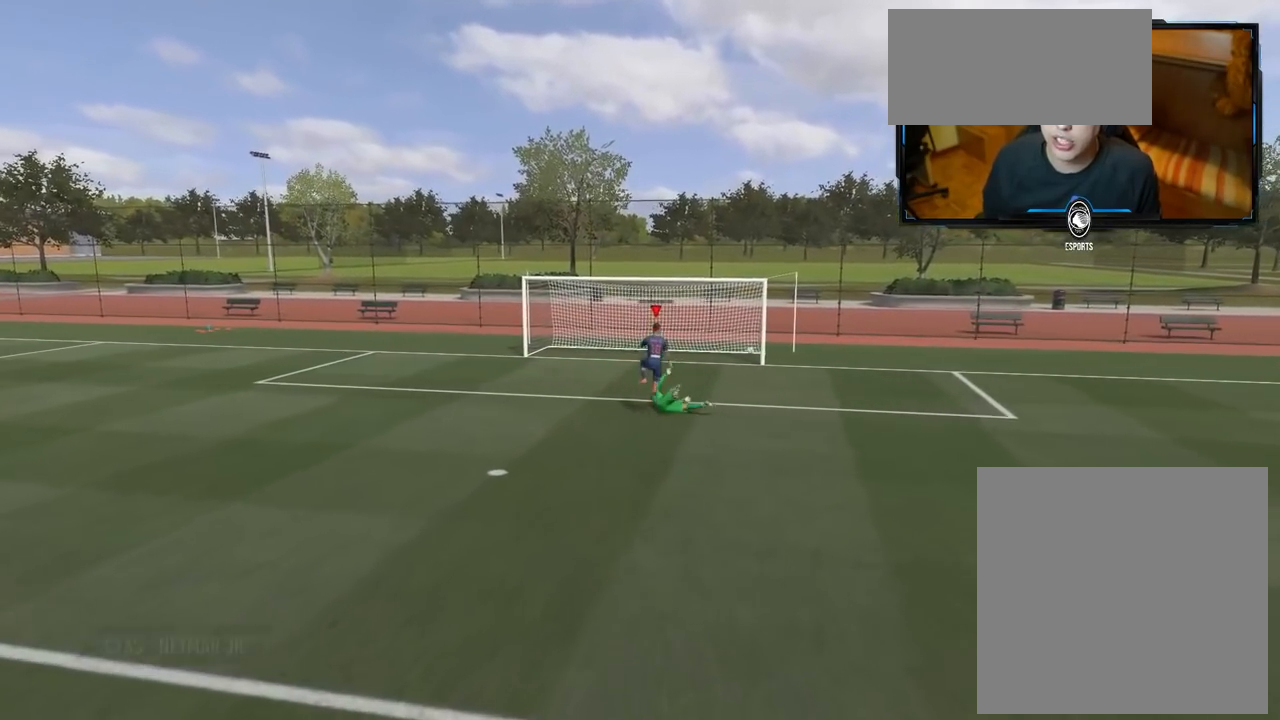
Gameplay with a controller (Xbox layout); each line is a JSON object with the inputs held at the frame after it. "events" lists button and stick changes between this image and that frame as [ms after this image, input, new state], when the widget could be followed in between.
{"buttons": ["R2"], "left_stick": "down-right", "right_stick": "center", "events": [[80, "left_stick", "down-right"], [120, "R2", "down"]]}
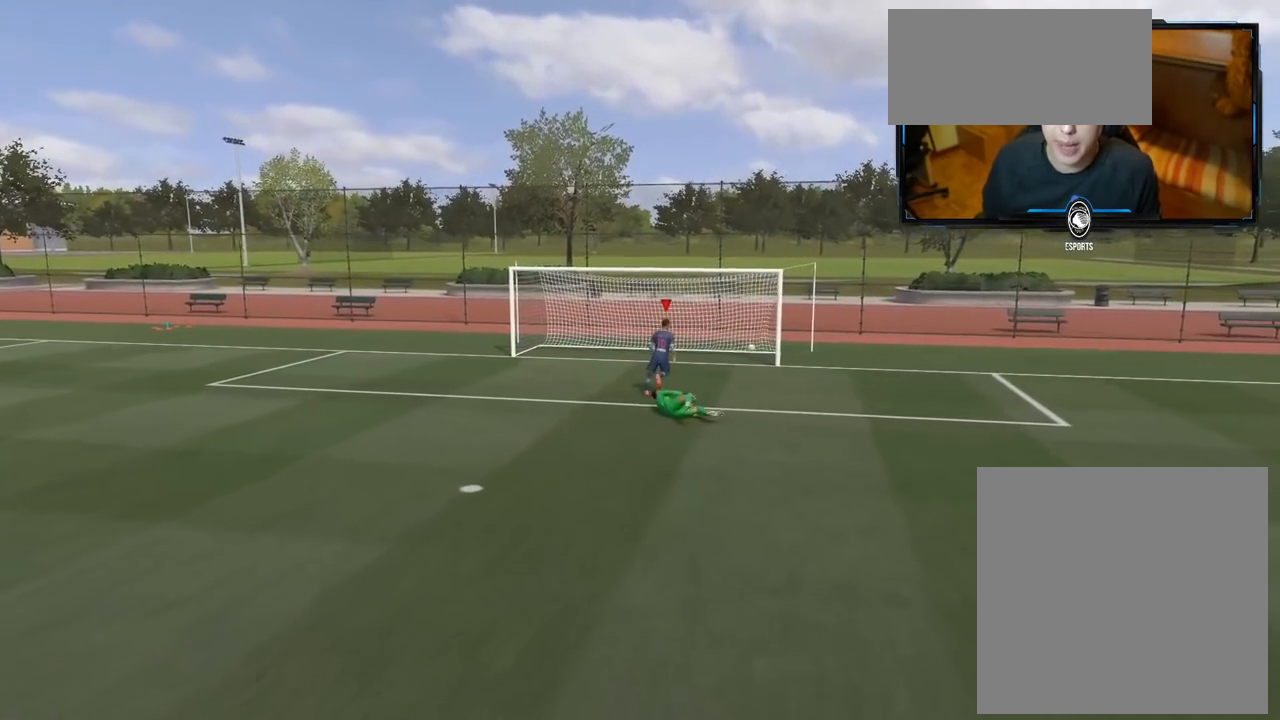
{"buttons": ["R2"], "left_stick": "down-right", "right_stick": "center", "events": []}
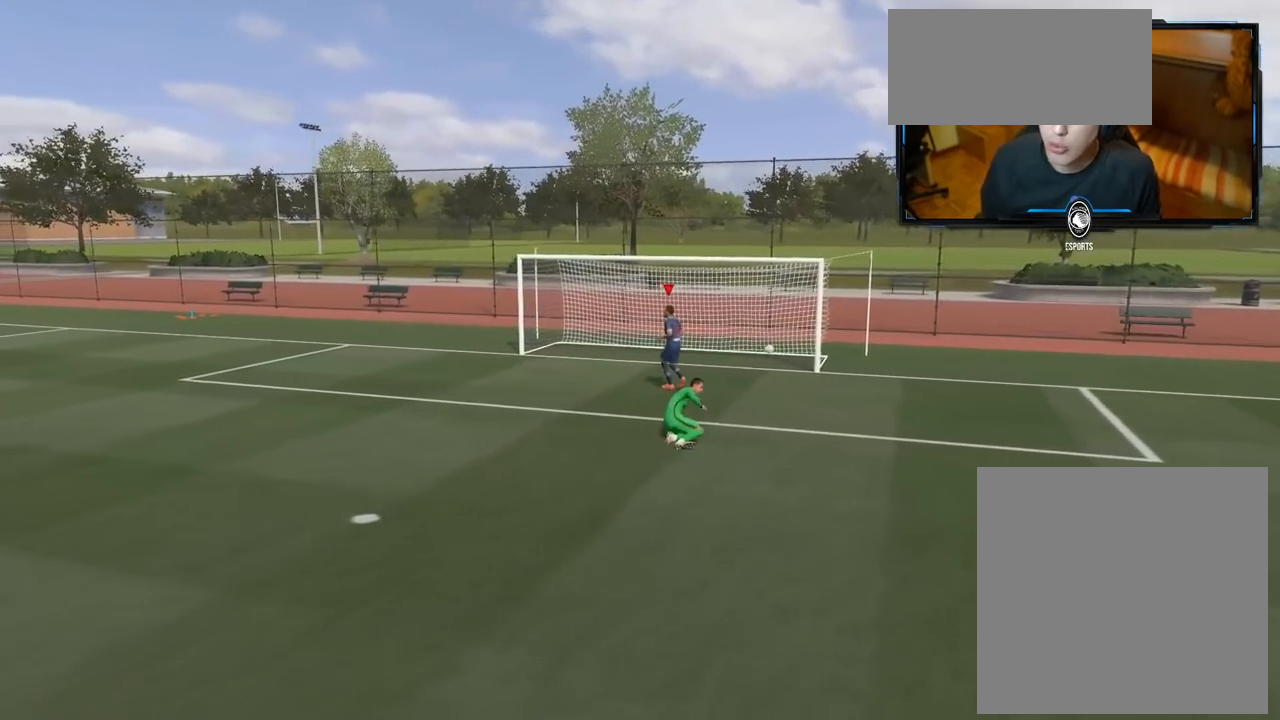
{"buttons": [], "left_stick": "down-left", "right_stick": "center", "events": [[80, "left_stick", "down"], [280, "R2", "up"], [500, "left_stick", "down-left"]]}
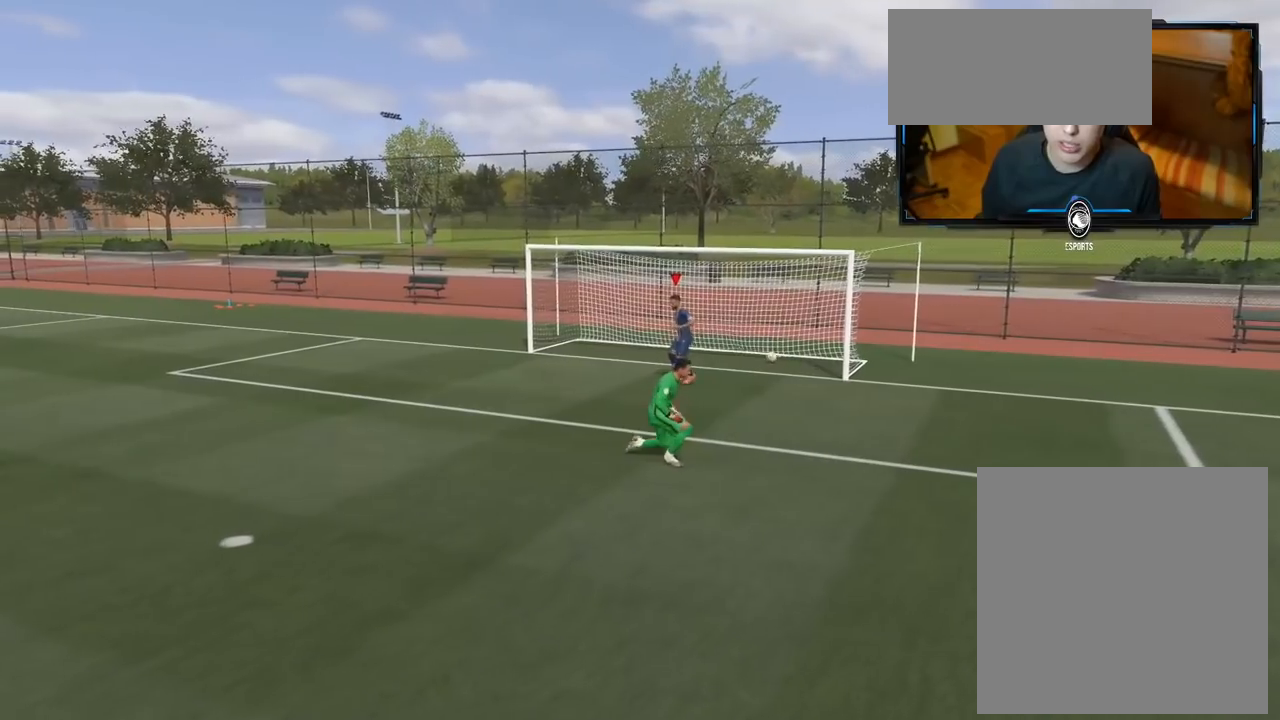
{"buttons": [], "left_stick": "down-left", "right_stick": "center", "events": []}
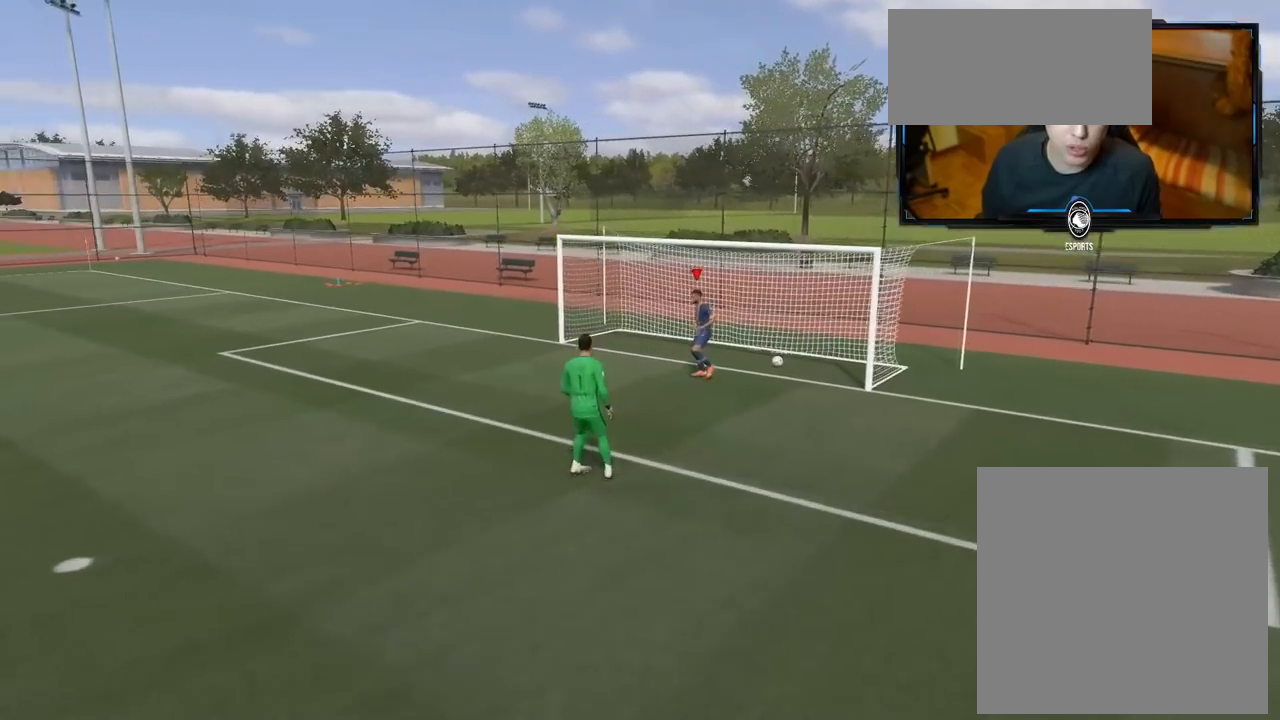
{"buttons": [], "left_stick": "center", "right_stick": "center", "events": [[80, "left_stick", "center"]]}
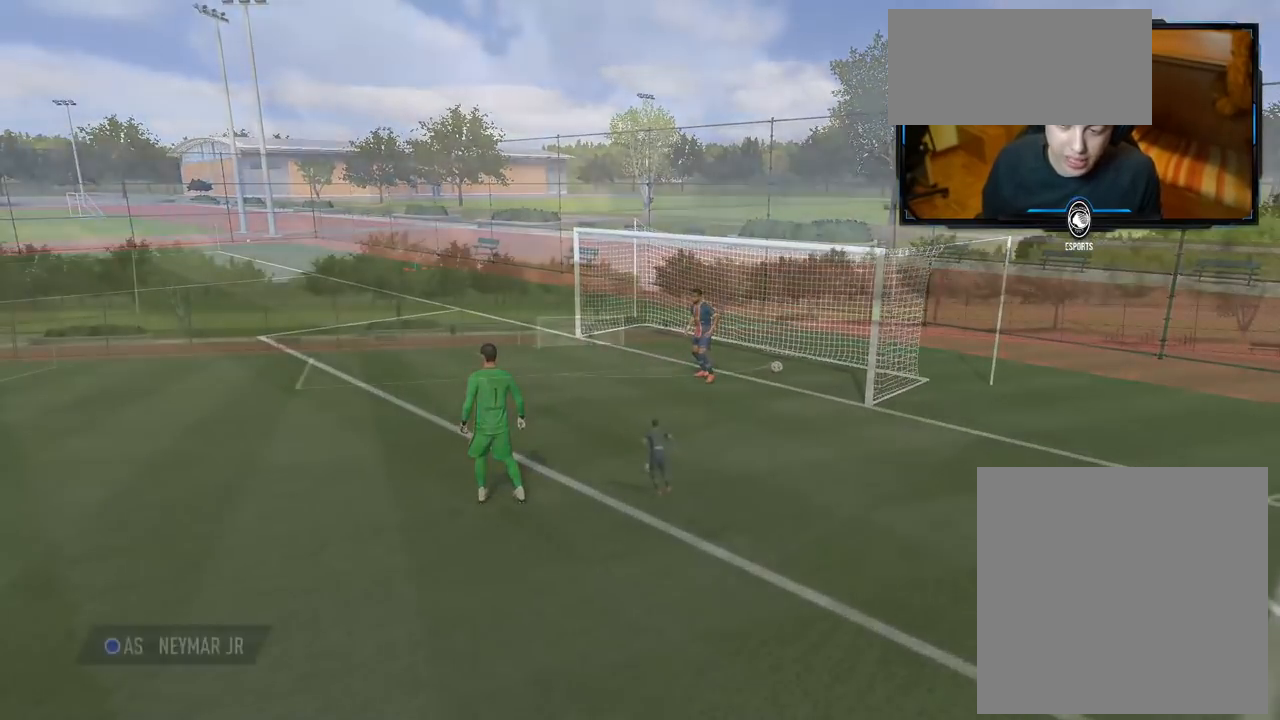
{"buttons": [], "left_stick": "up", "right_stick": "center", "events": [[280, "left_stick", "up"]]}
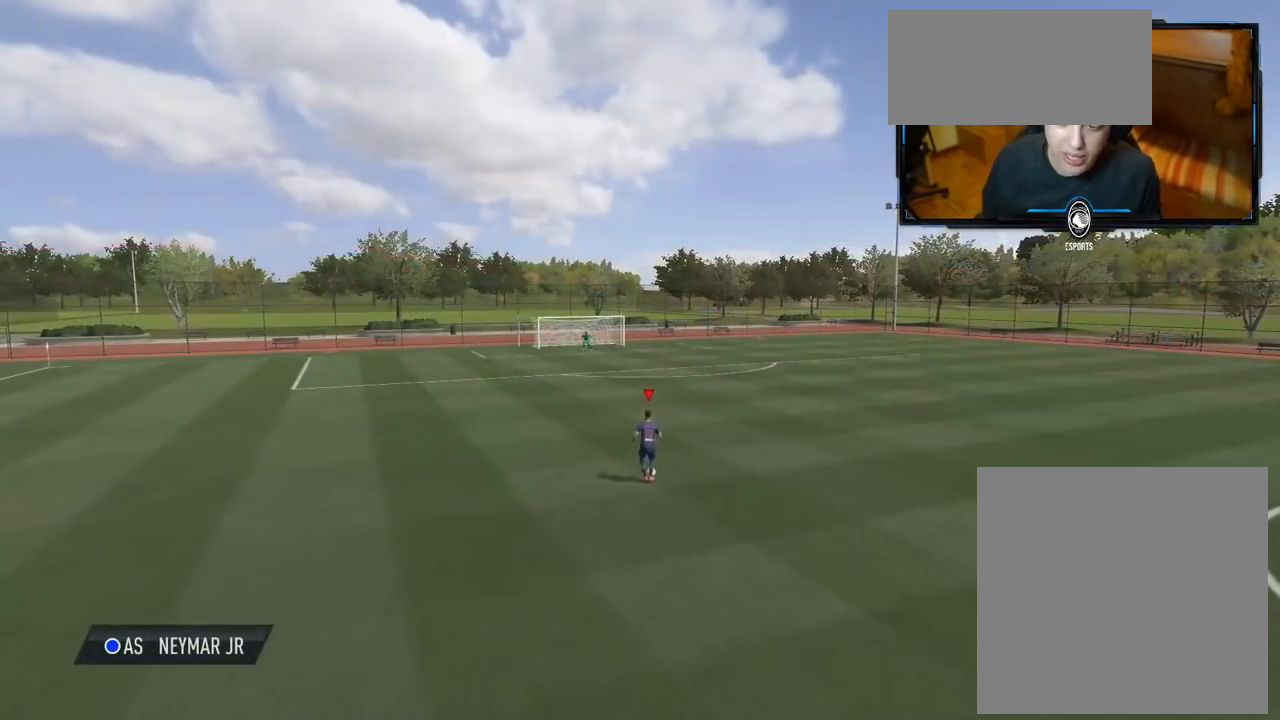
{"buttons": [], "left_stick": "up", "right_stick": "center", "events": []}
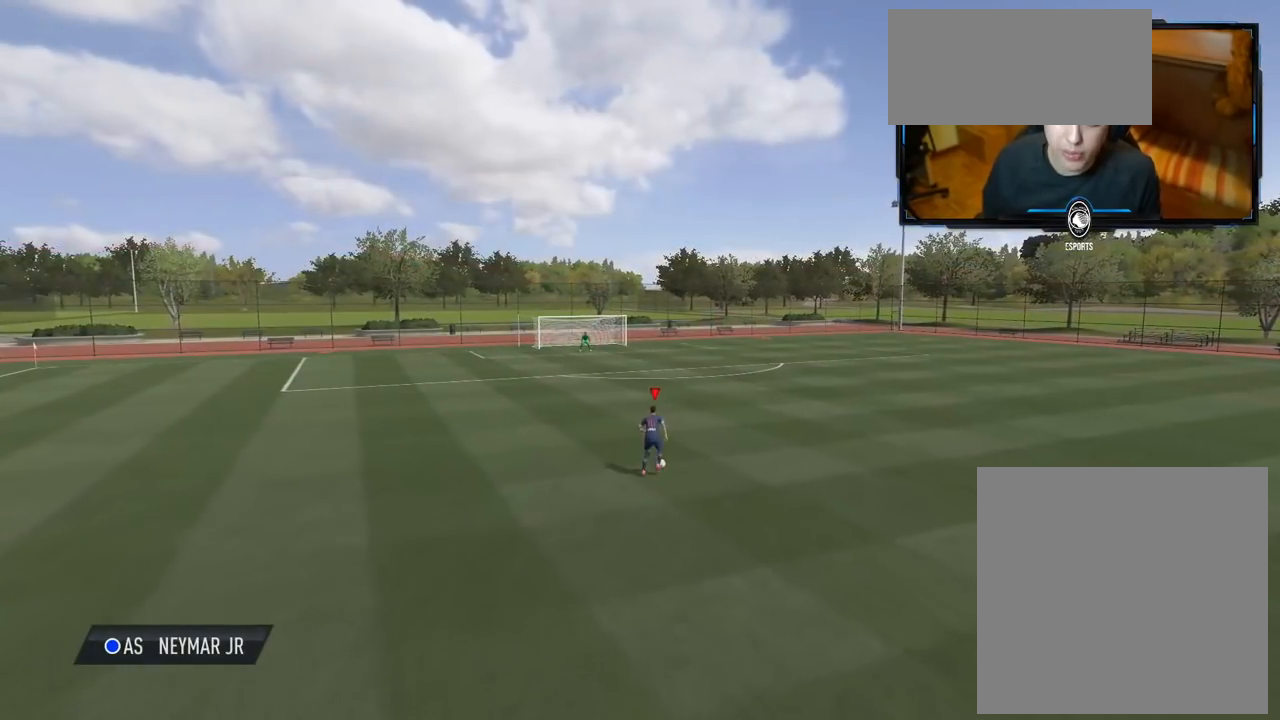
{"buttons": [], "left_stick": "up", "right_stick": "center", "events": []}
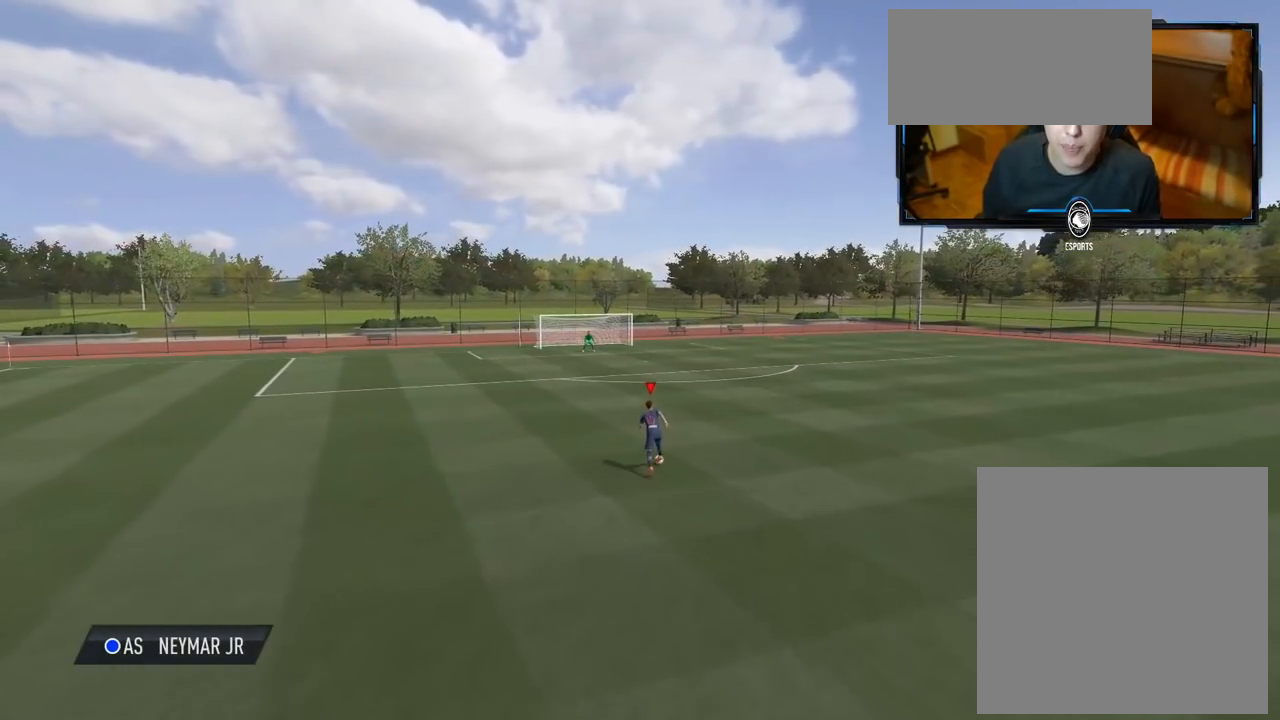
{"buttons": [], "left_stick": "center", "right_stick": "center", "events": [[260, "left_stick", "center"]]}
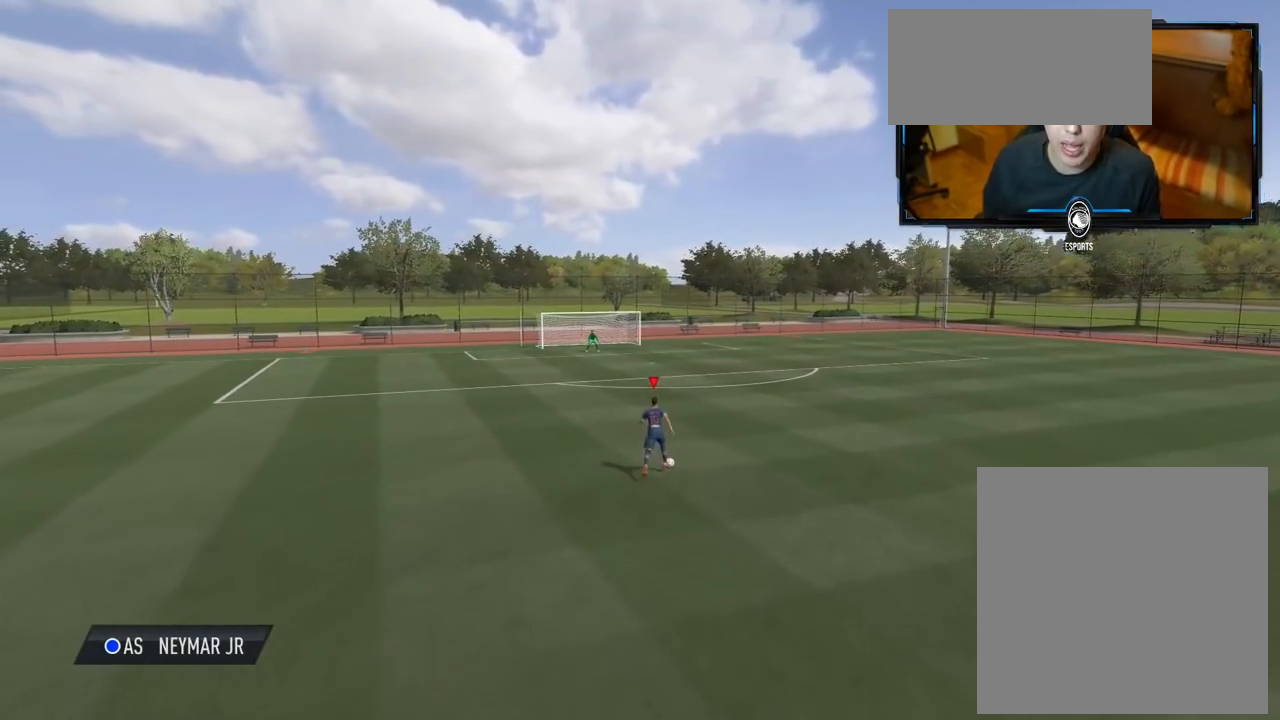
{"buttons": [], "left_stick": "center", "right_stick": "center", "events": []}
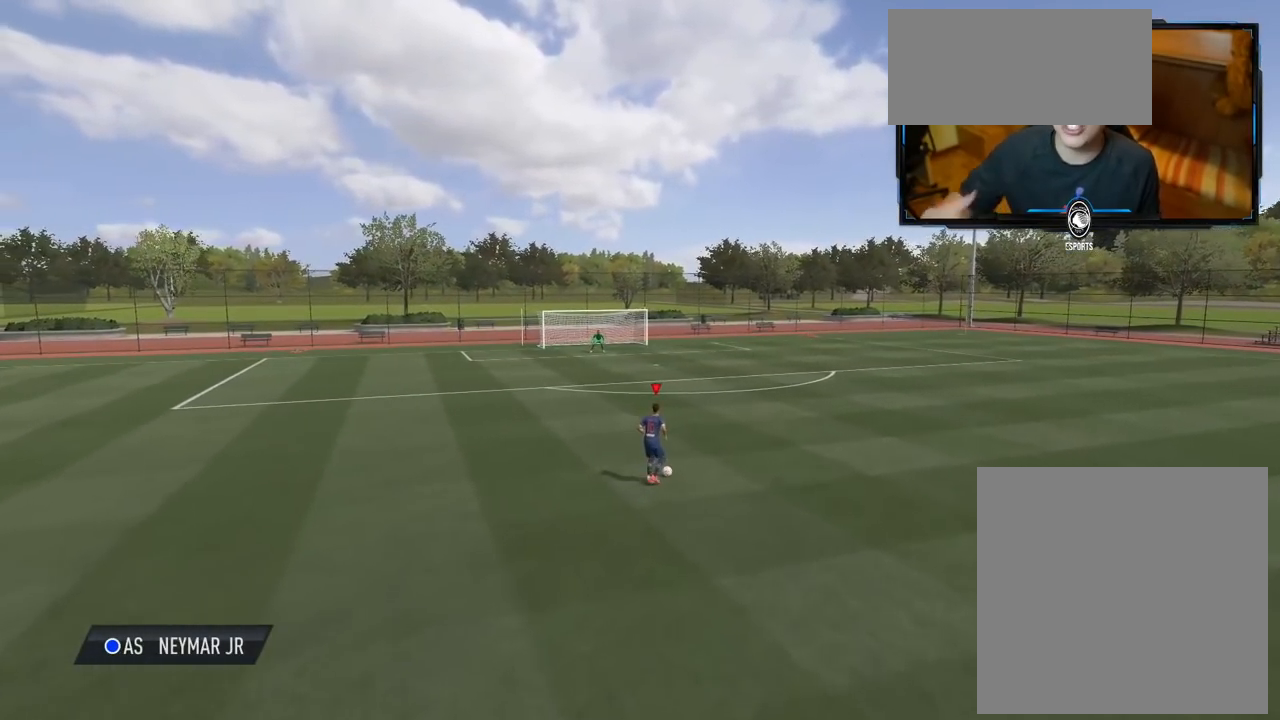
{"buttons": [], "left_stick": "center", "right_stick": "center", "events": []}
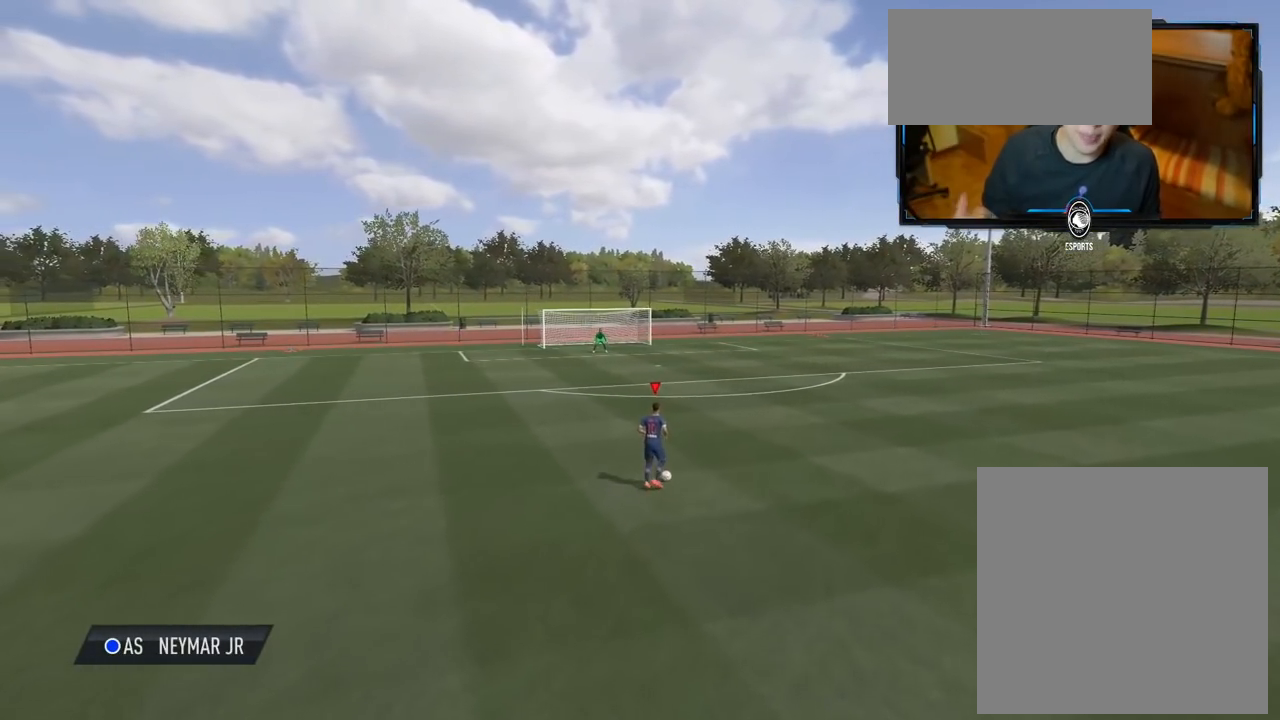
{"buttons": [], "left_stick": "center", "right_stick": "center", "events": []}
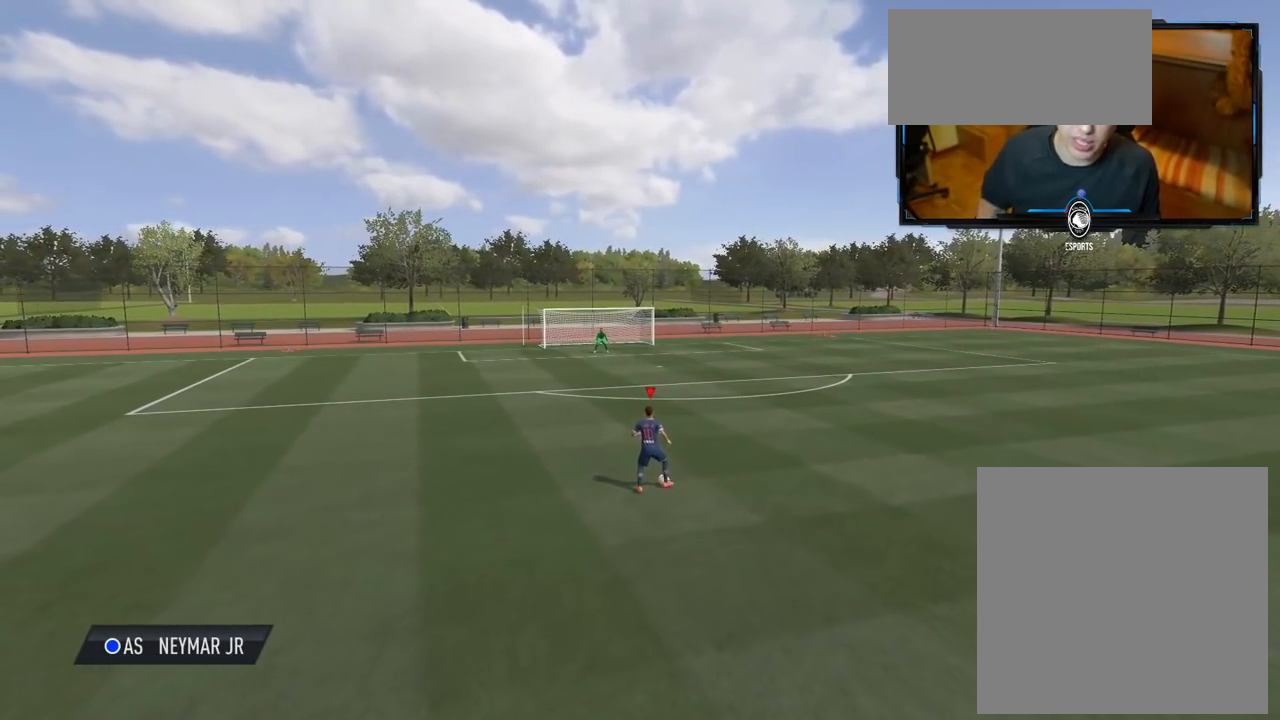
{"buttons": [], "left_stick": "center", "right_stick": "center", "events": []}
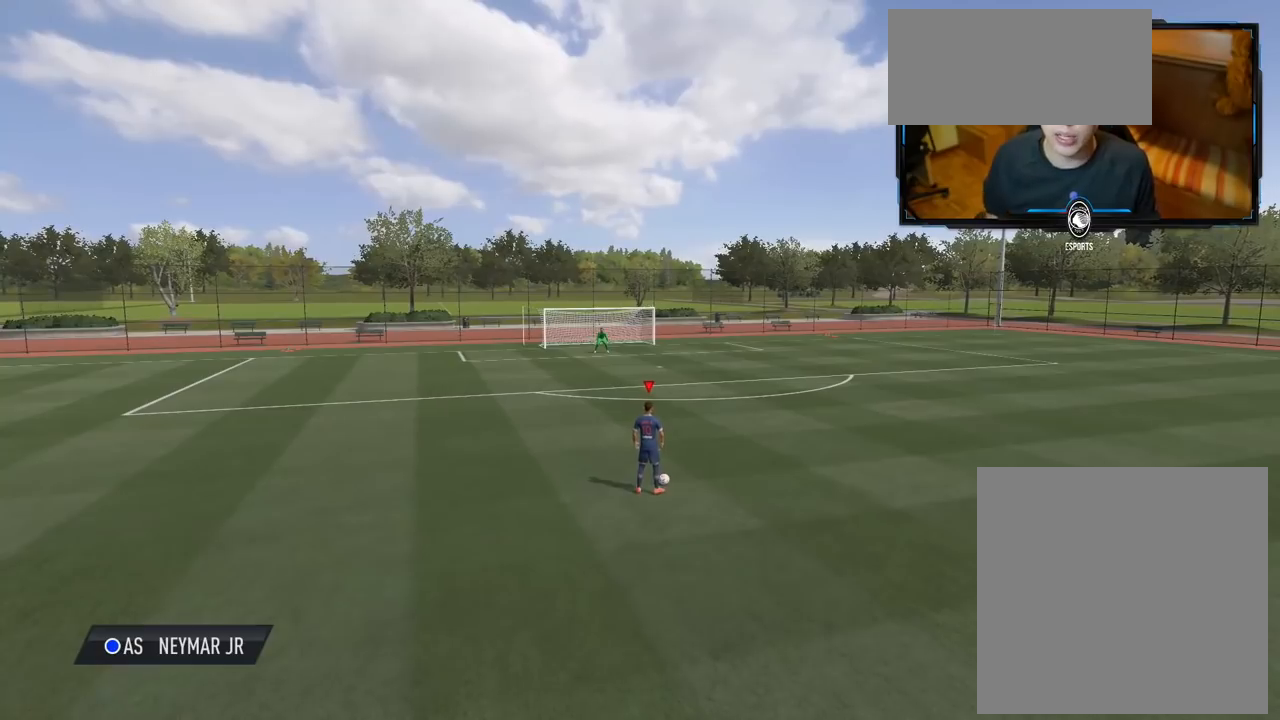
{"buttons": [], "left_stick": "center", "right_stick": "center", "events": []}
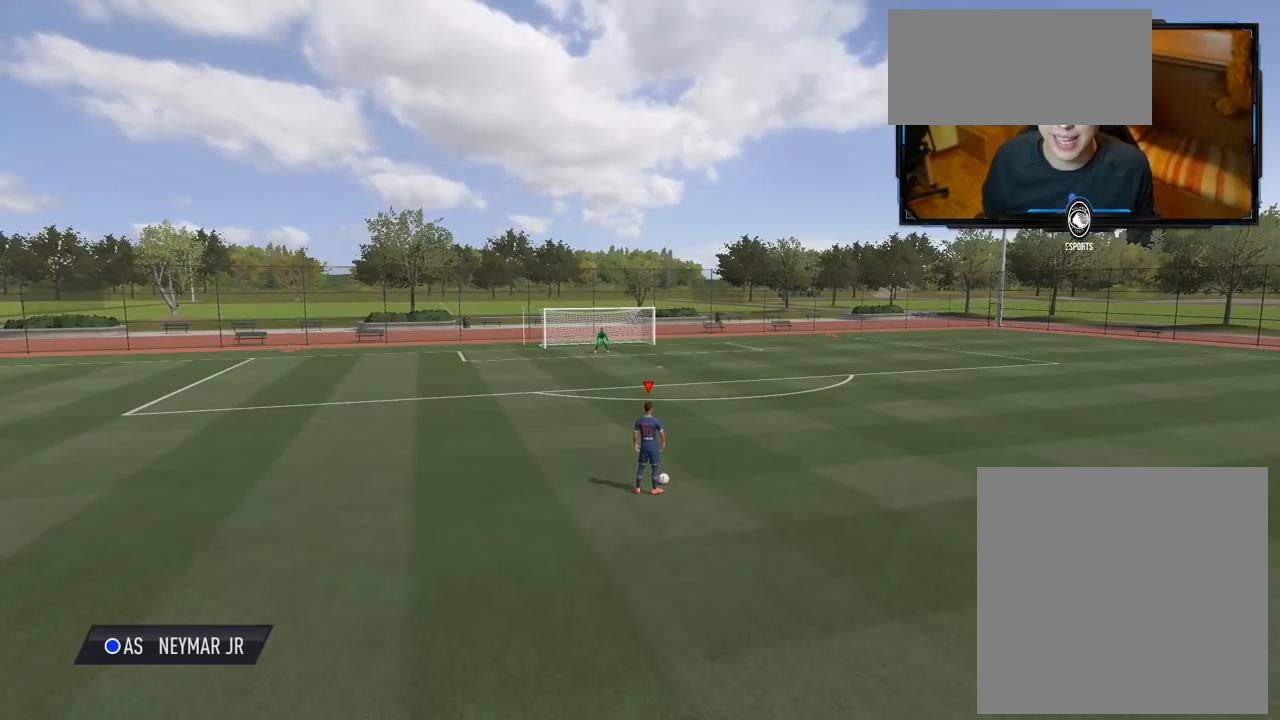
{"buttons": [], "left_stick": "center", "right_stick": "center", "events": []}
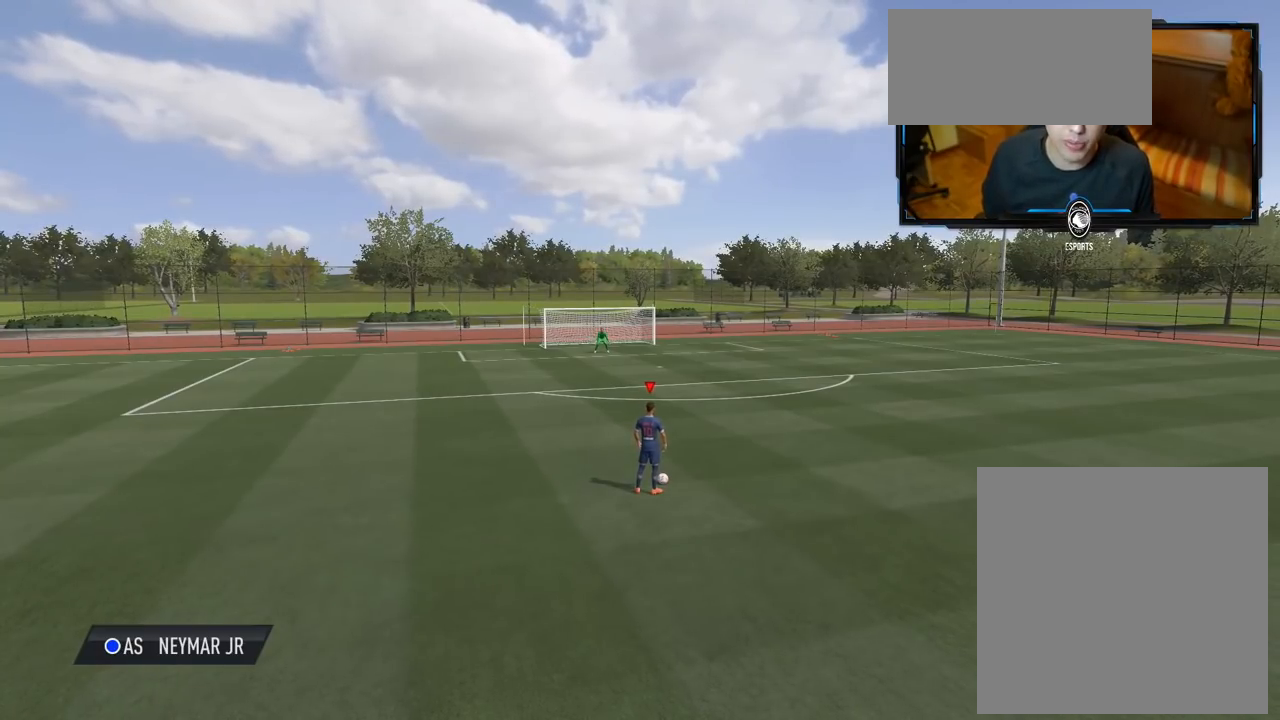
{"buttons": [], "left_stick": "center", "right_stick": "center", "events": []}
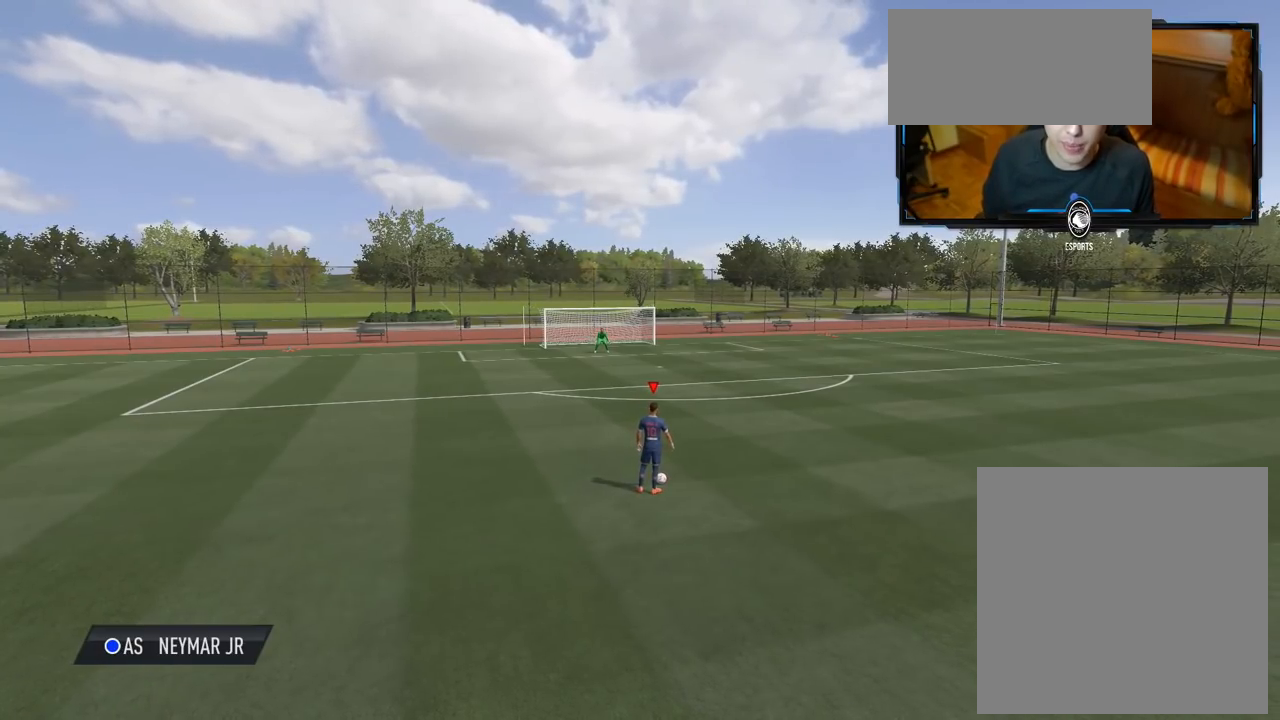
{"buttons": [], "left_stick": "center", "right_stick": "center", "events": []}
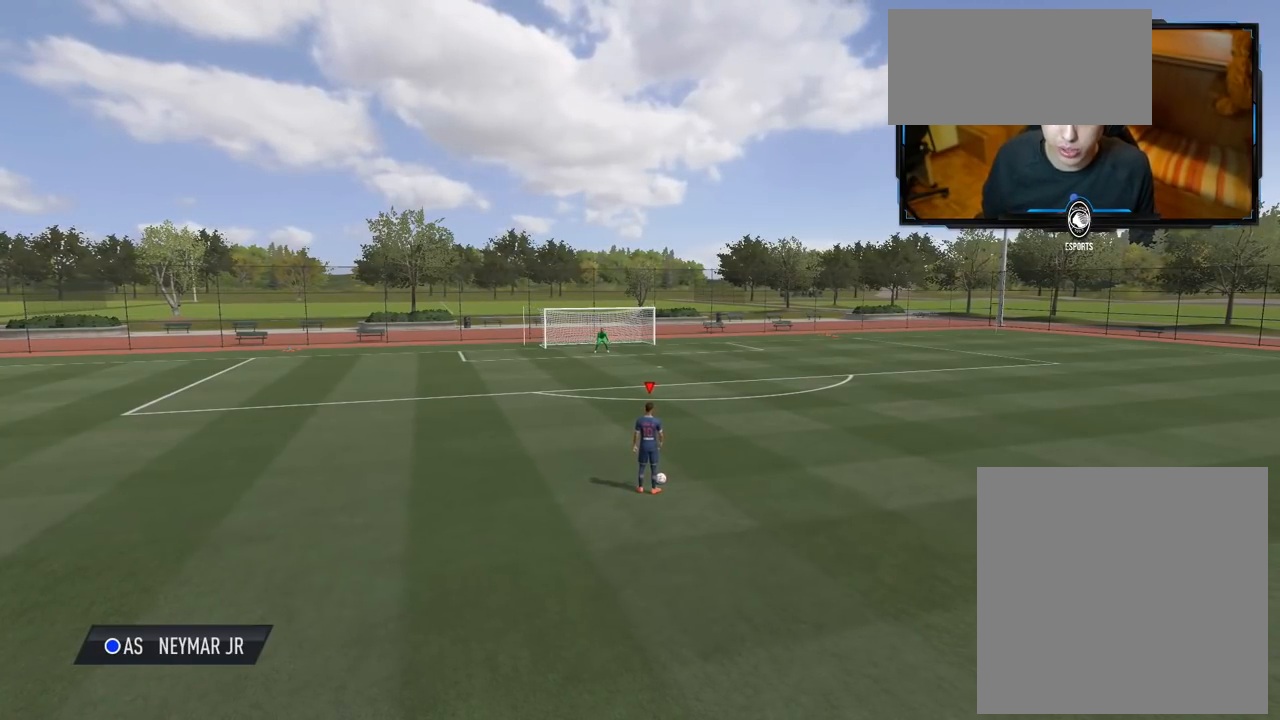
{"buttons": [], "left_stick": "center", "right_stick": "center", "events": []}
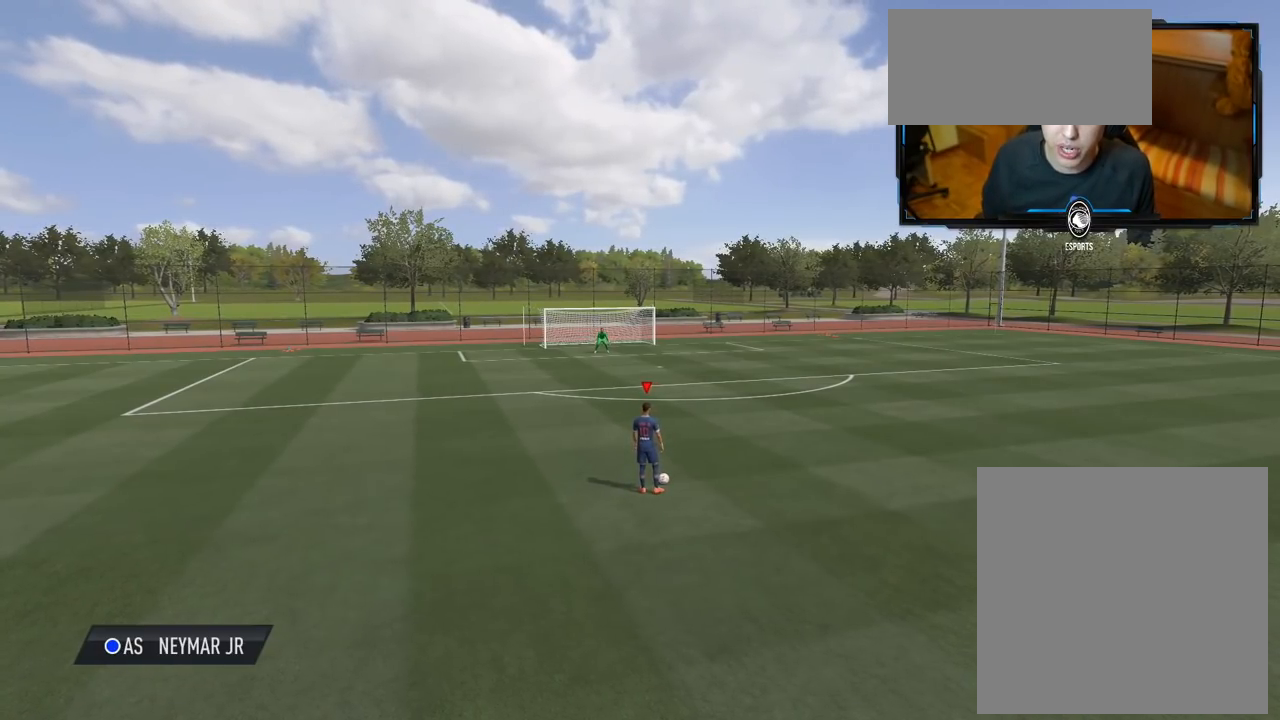
{"buttons": [], "left_stick": "down-left", "right_stick": "center", "events": [[220, "left_stick", "down-left"]]}
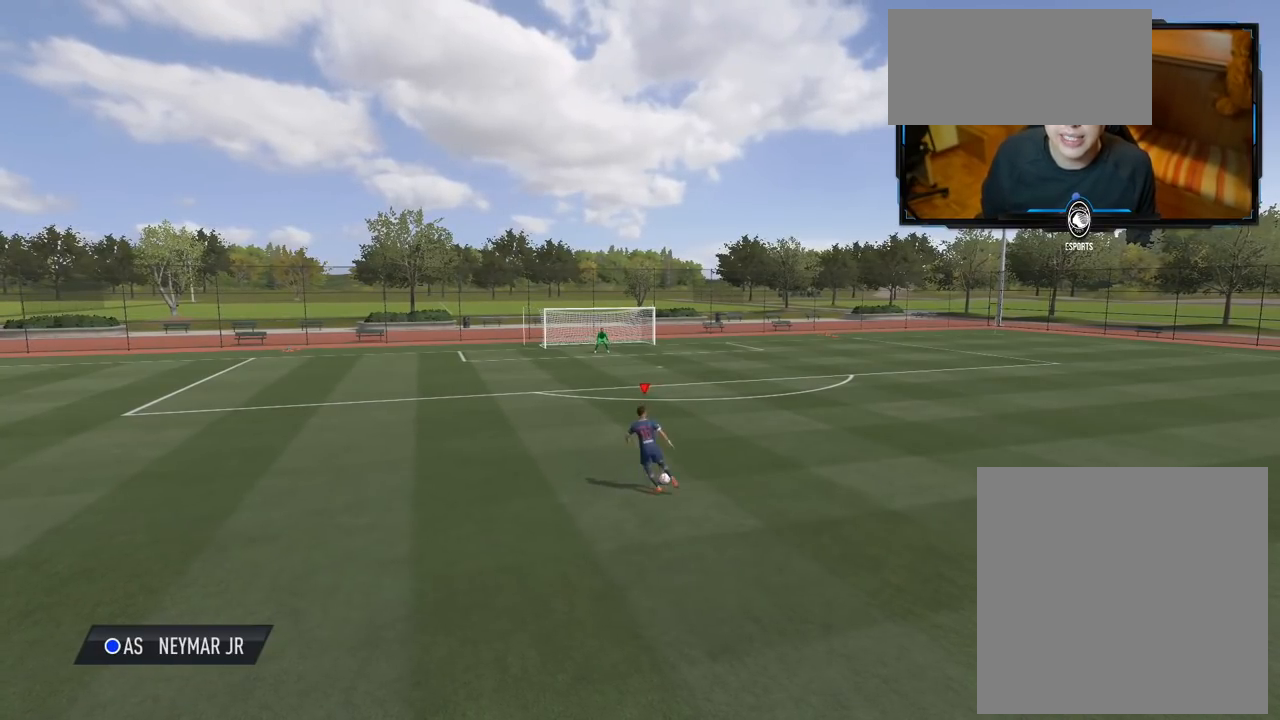
{"buttons": [], "left_stick": "center", "right_stick": "center", "events": [[60, "left_stick", "center"]]}
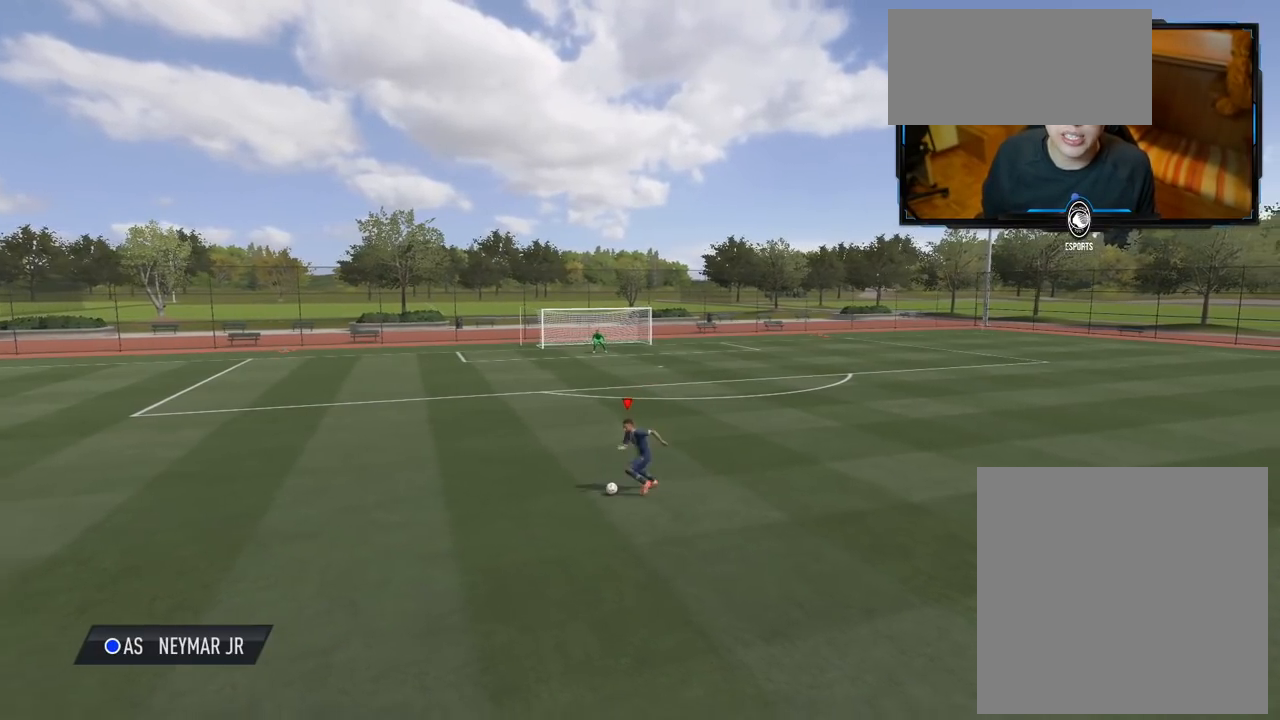
{"buttons": [], "left_stick": "center", "right_stick": "center", "events": []}
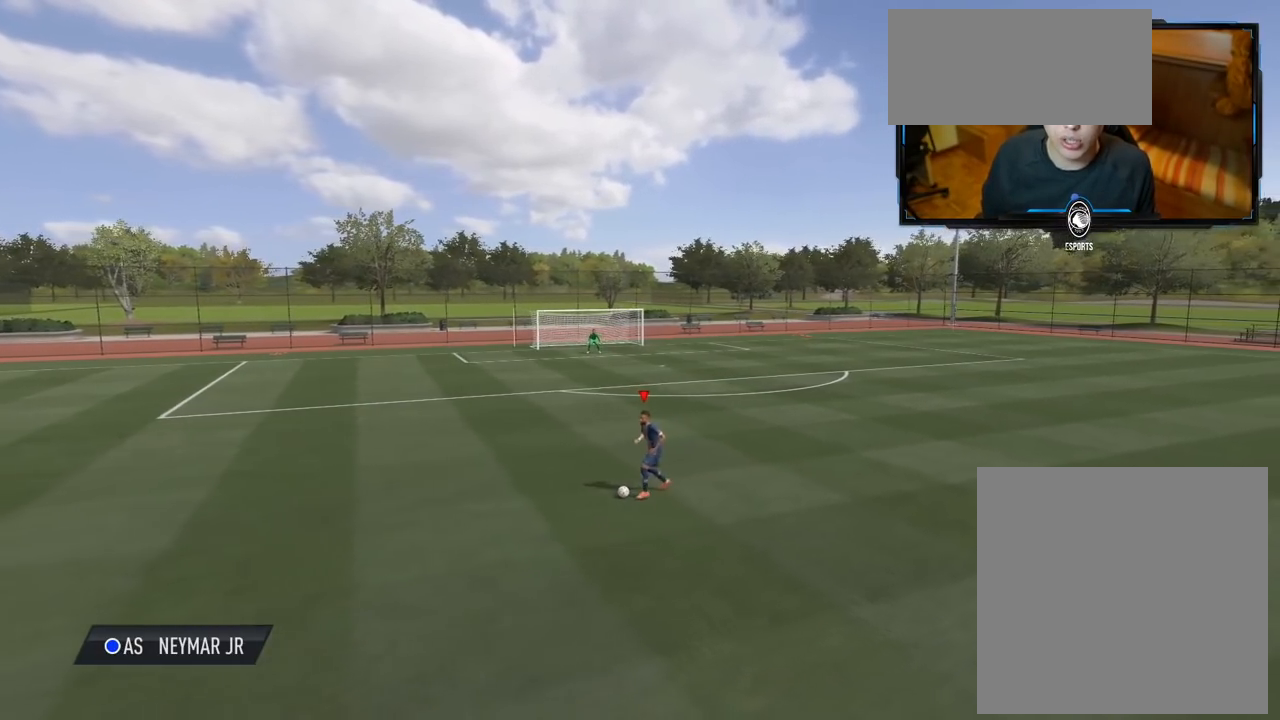
{"buttons": [], "left_stick": "center", "right_stick": "center", "events": []}
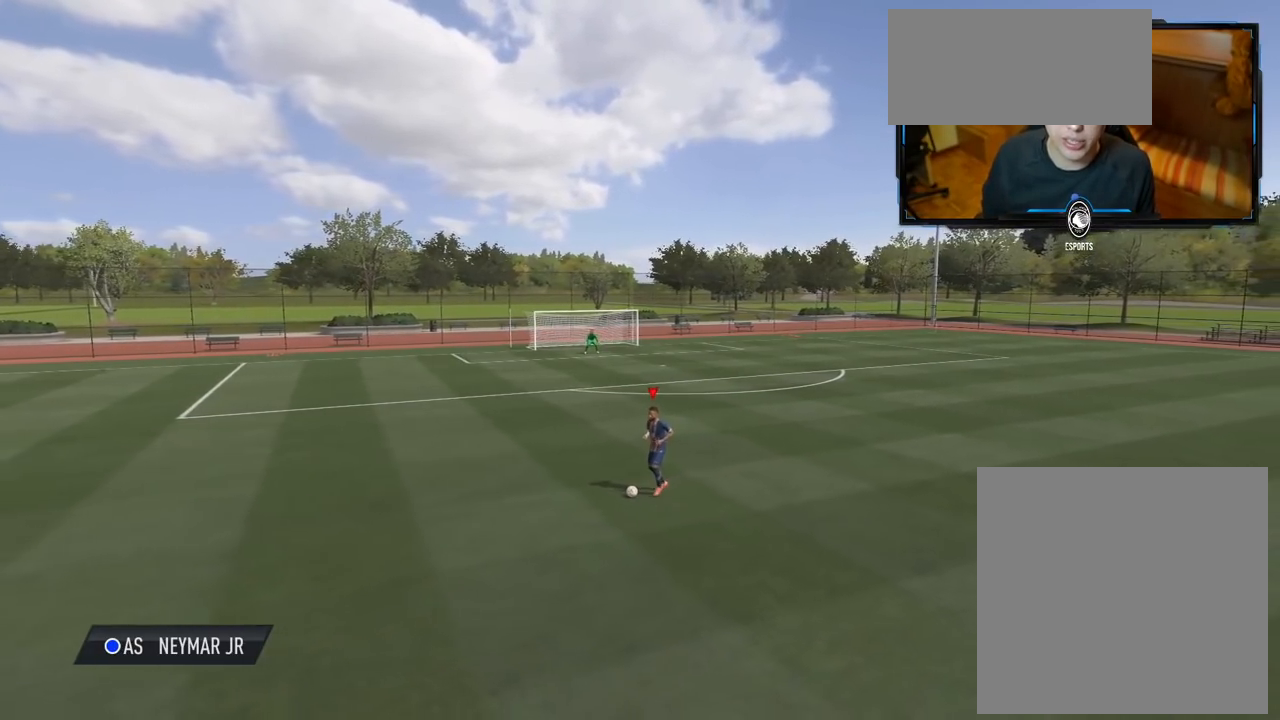
{"buttons": [], "left_stick": "center", "right_stick": "center", "events": []}
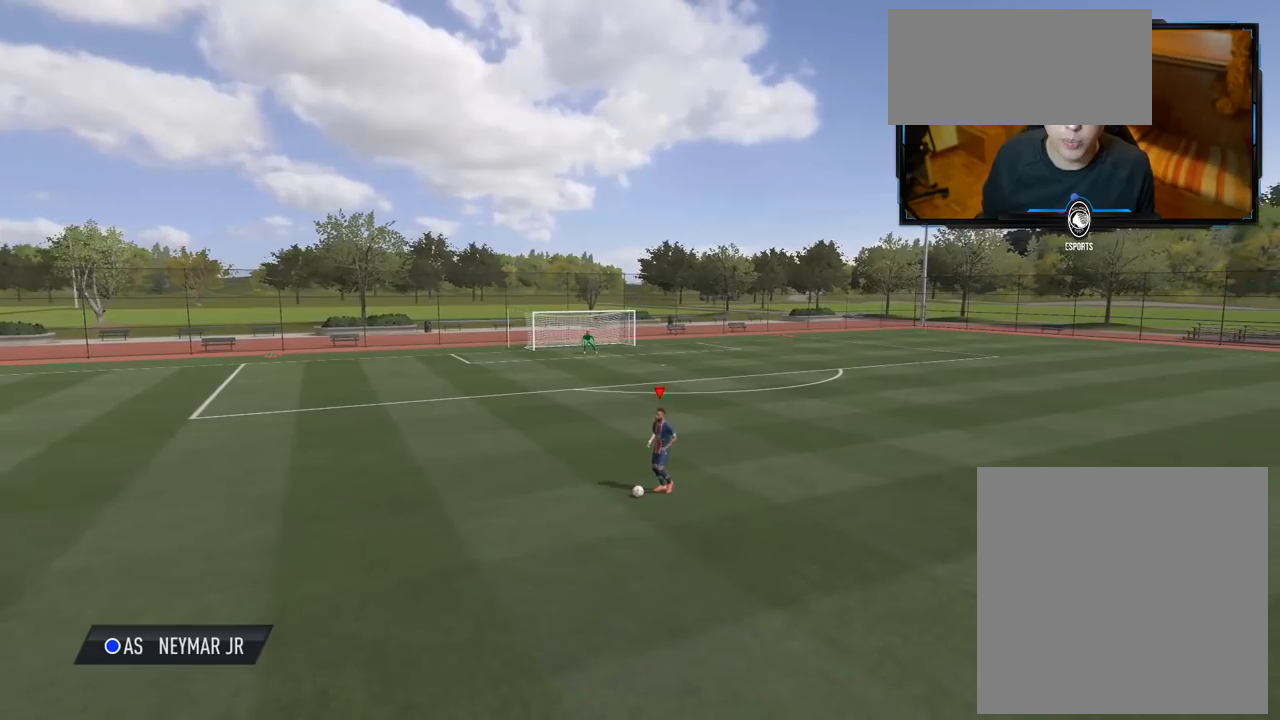
{"buttons": [], "left_stick": "left", "right_stick": "center", "events": [[360, "left_stick", "left"]]}
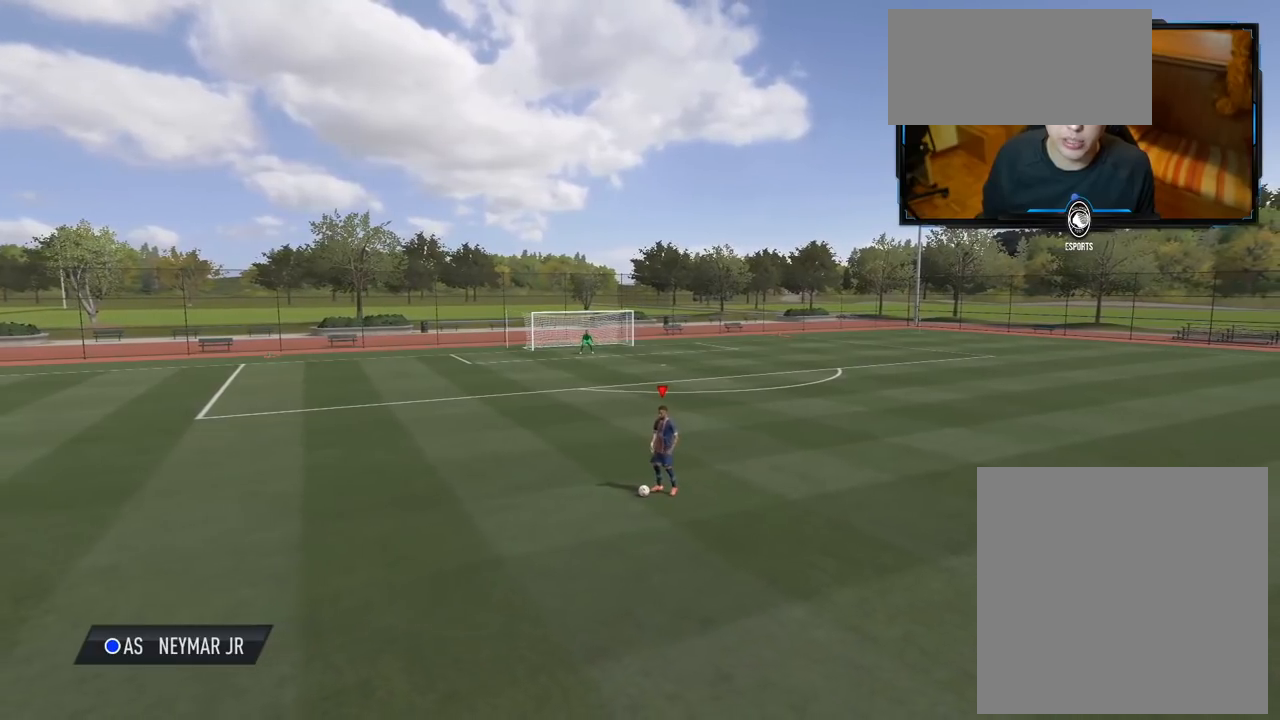
{"buttons": [], "left_stick": "down-left", "right_stick": "center", "events": [[140, "left_stick", "down-left"]]}
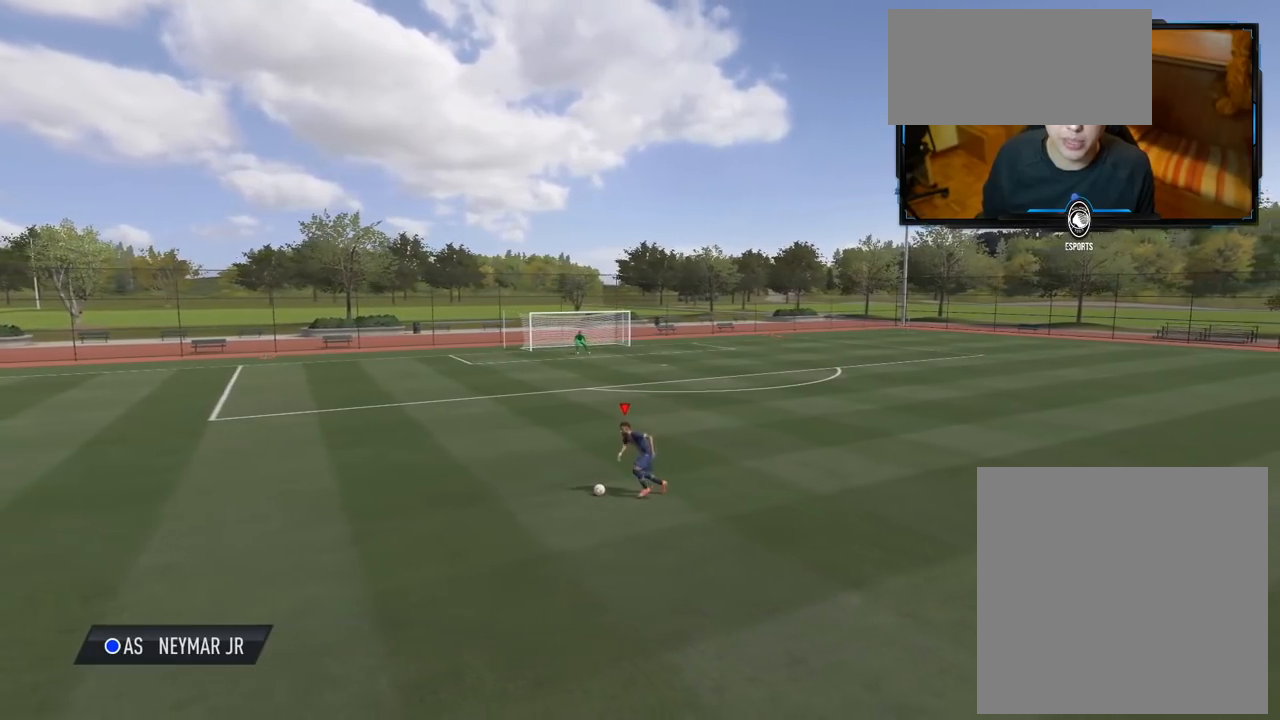
{"buttons": [], "left_stick": "down-left", "right_stick": "center", "events": []}
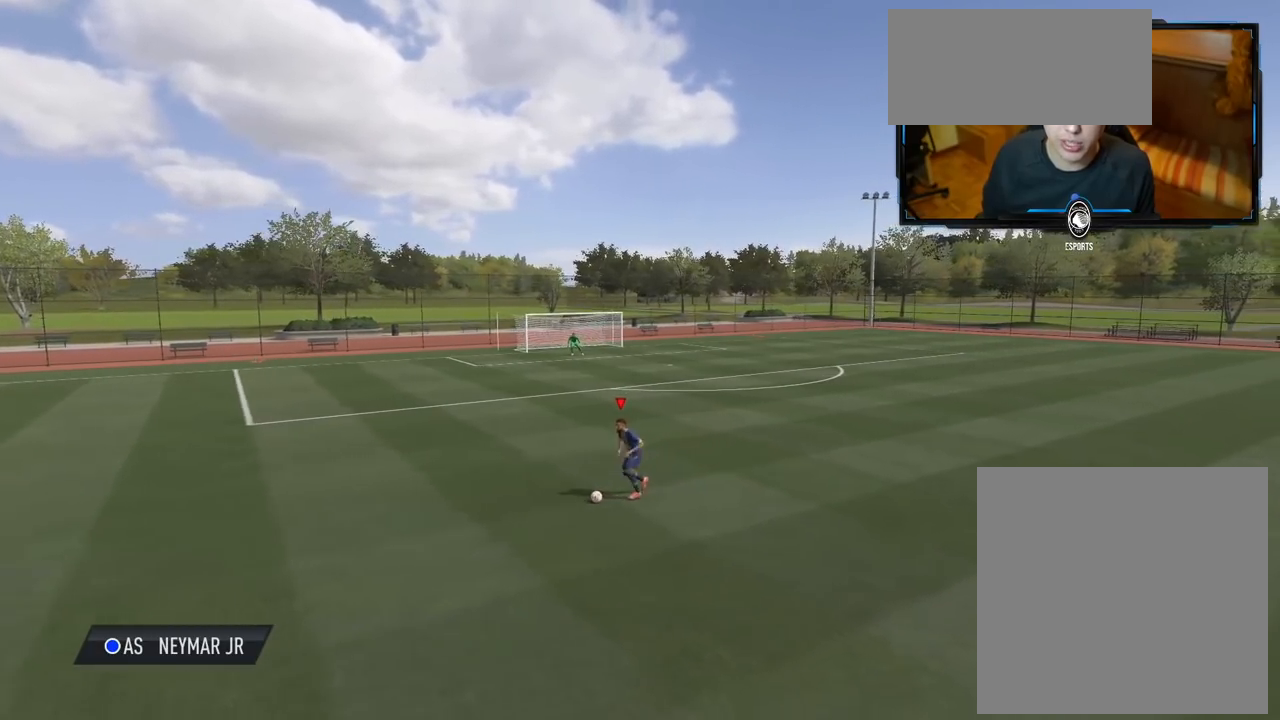
{"buttons": [], "left_stick": "down-left", "right_stick": "center", "events": []}
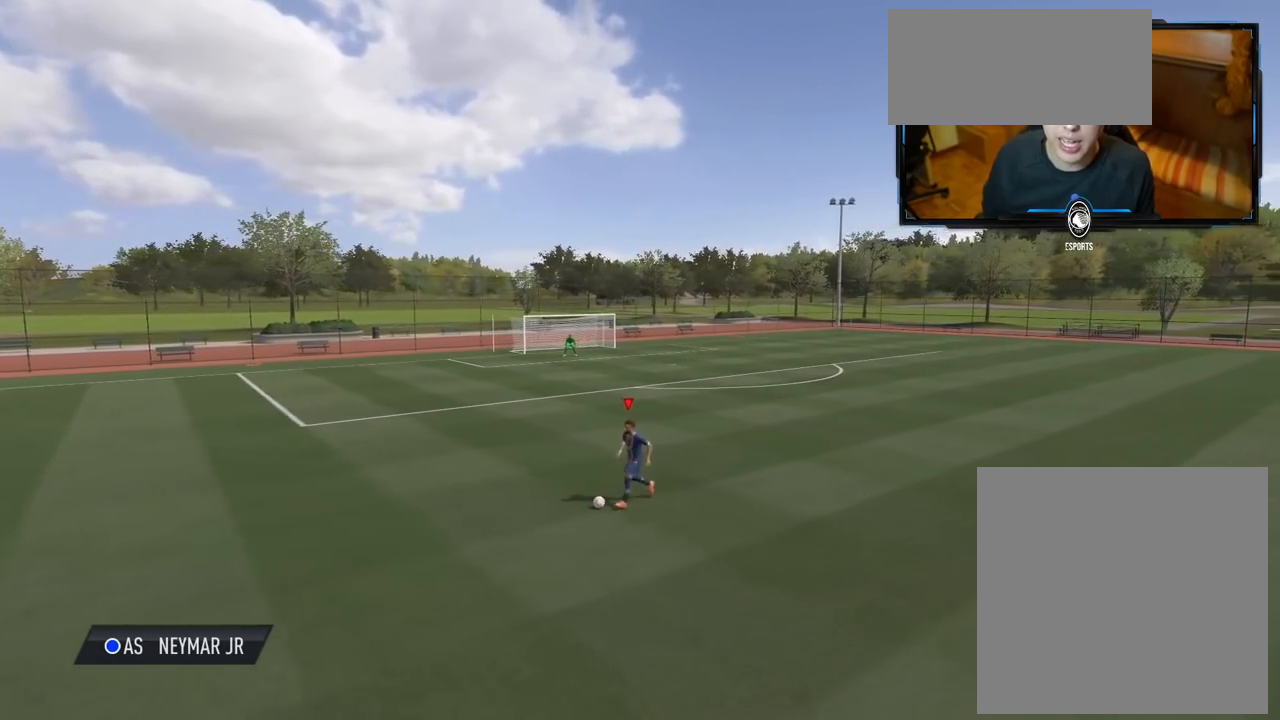
{"buttons": [], "left_stick": "down-left", "right_stick": "center", "events": []}
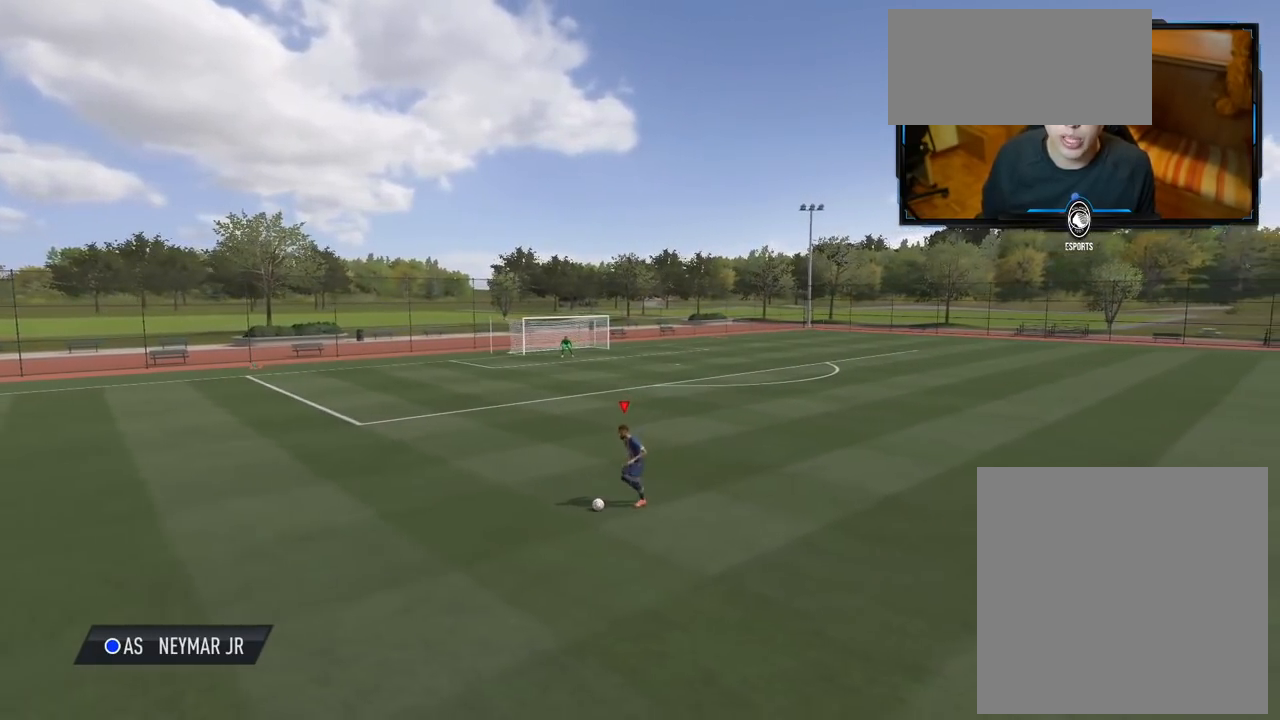
{"buttons": [], "left_stick": "down-left", "right_stick": "center", "events": []}
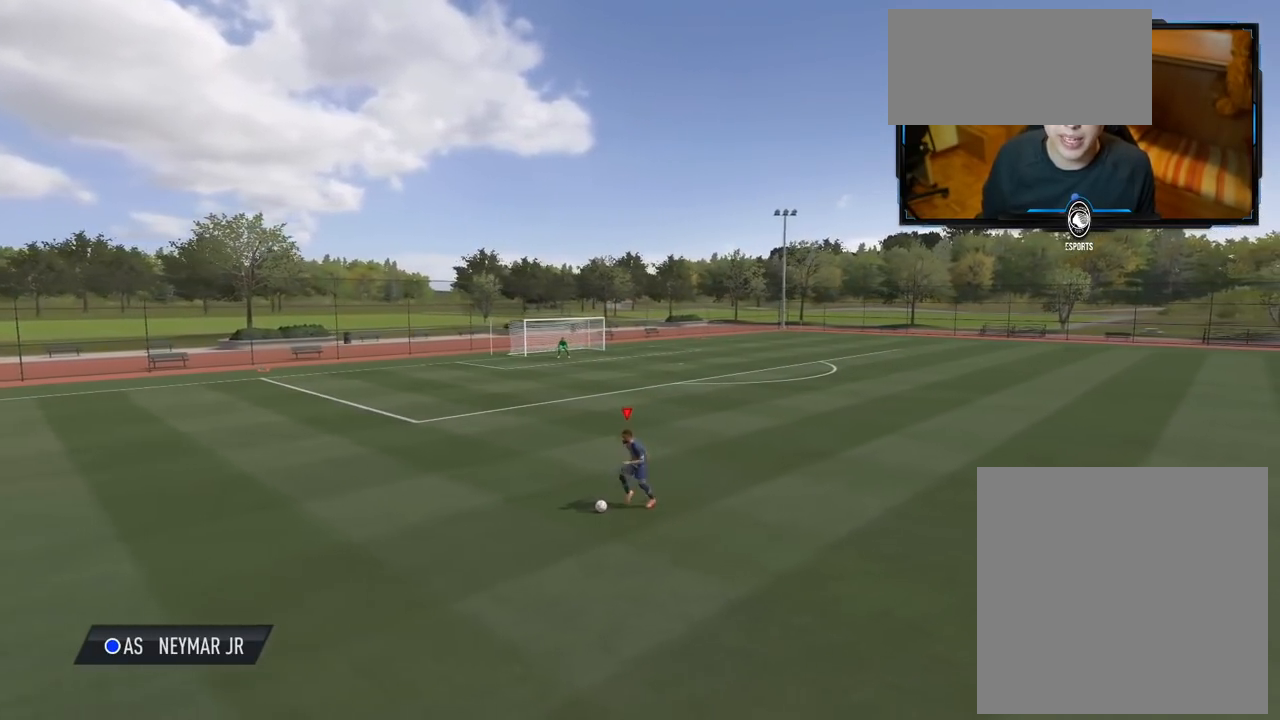
{"buttons": [], "left_stick": "down-left", "right_stick": "center", "events": []}